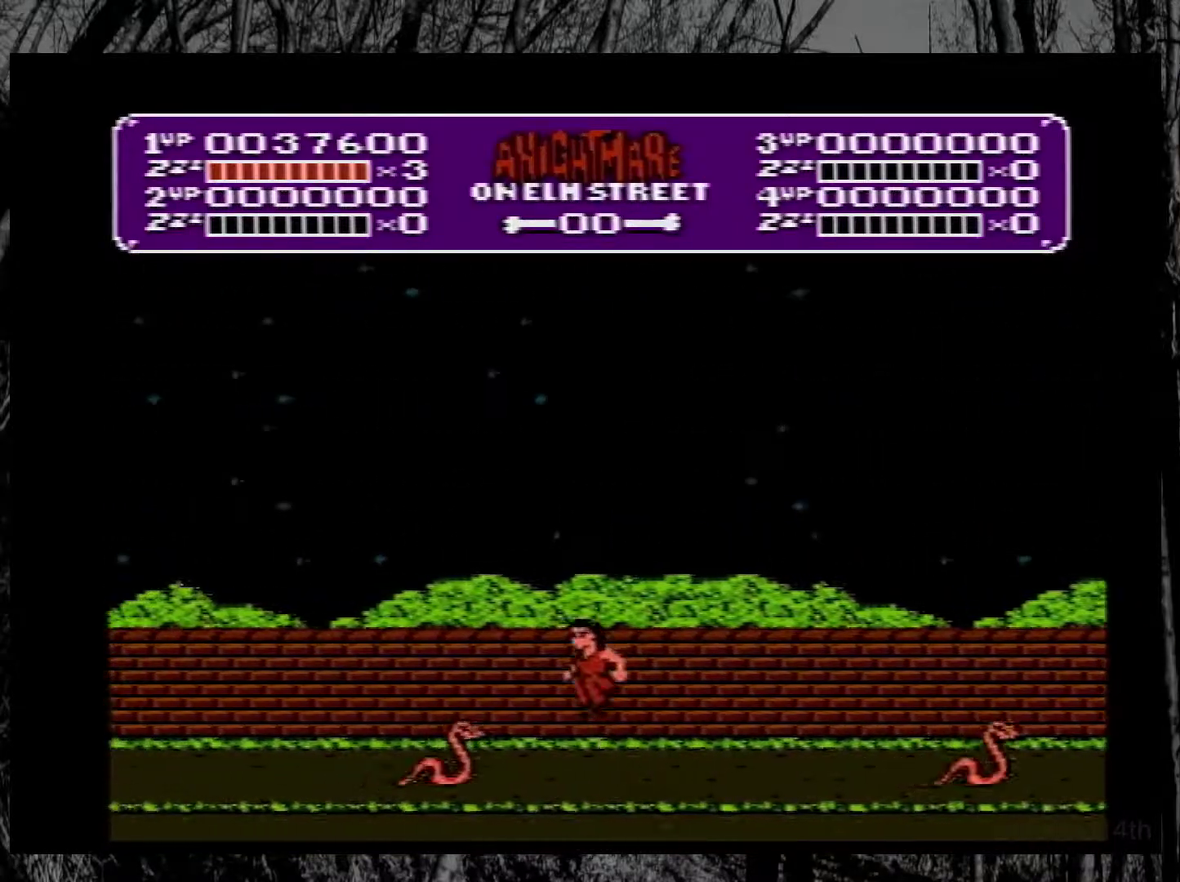
Gameplay with a controller (Nintendo layout); each line is a JSON object with the inputs held at the frame after it. "events" lists button and stick changes between this image and that frame as [ms after this image, input, new state], when the widget could be followed in between. Not read: L3 R3.
{"buttons": ["DPAD_LEFT"], "events": [[117, "A", "up"]]}
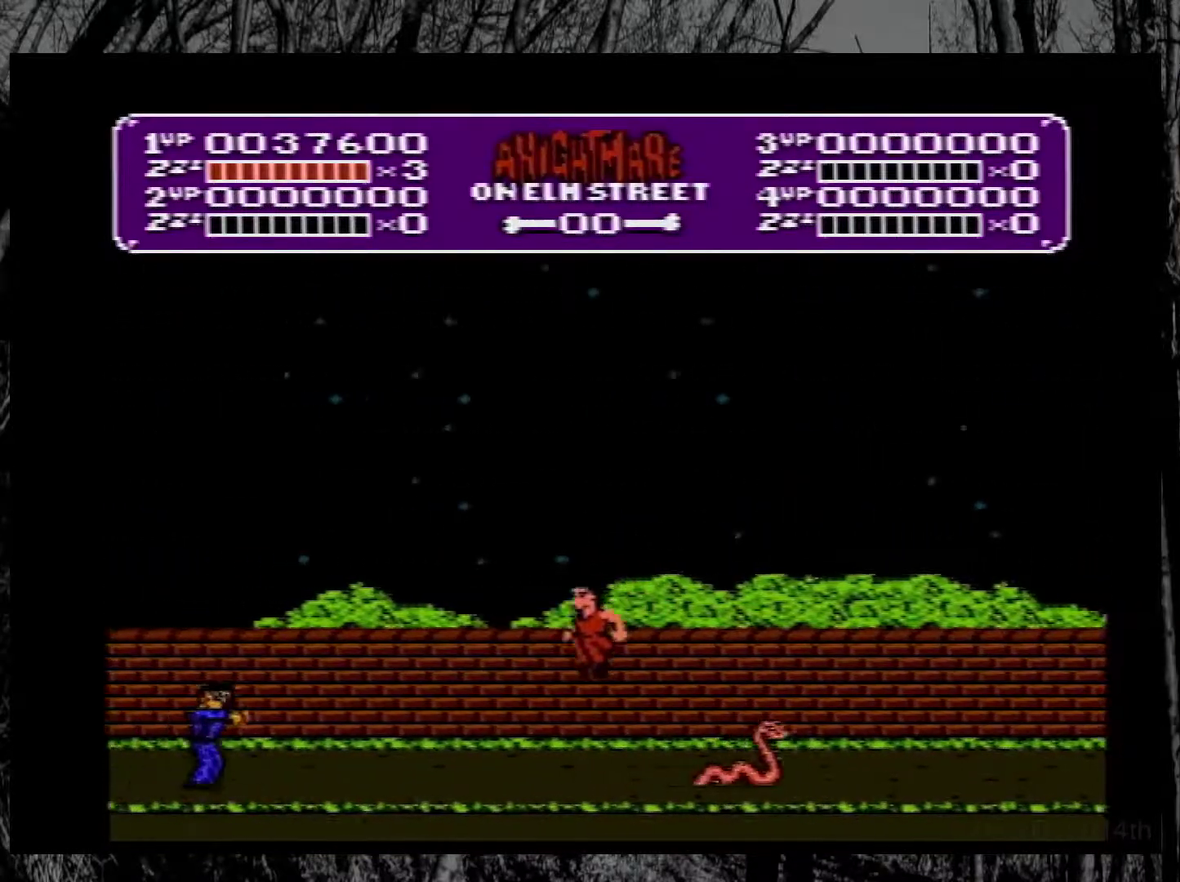
{"buttons": ["A", "DPAD_LEFT"], "events": [[317, "A", "down"]]}
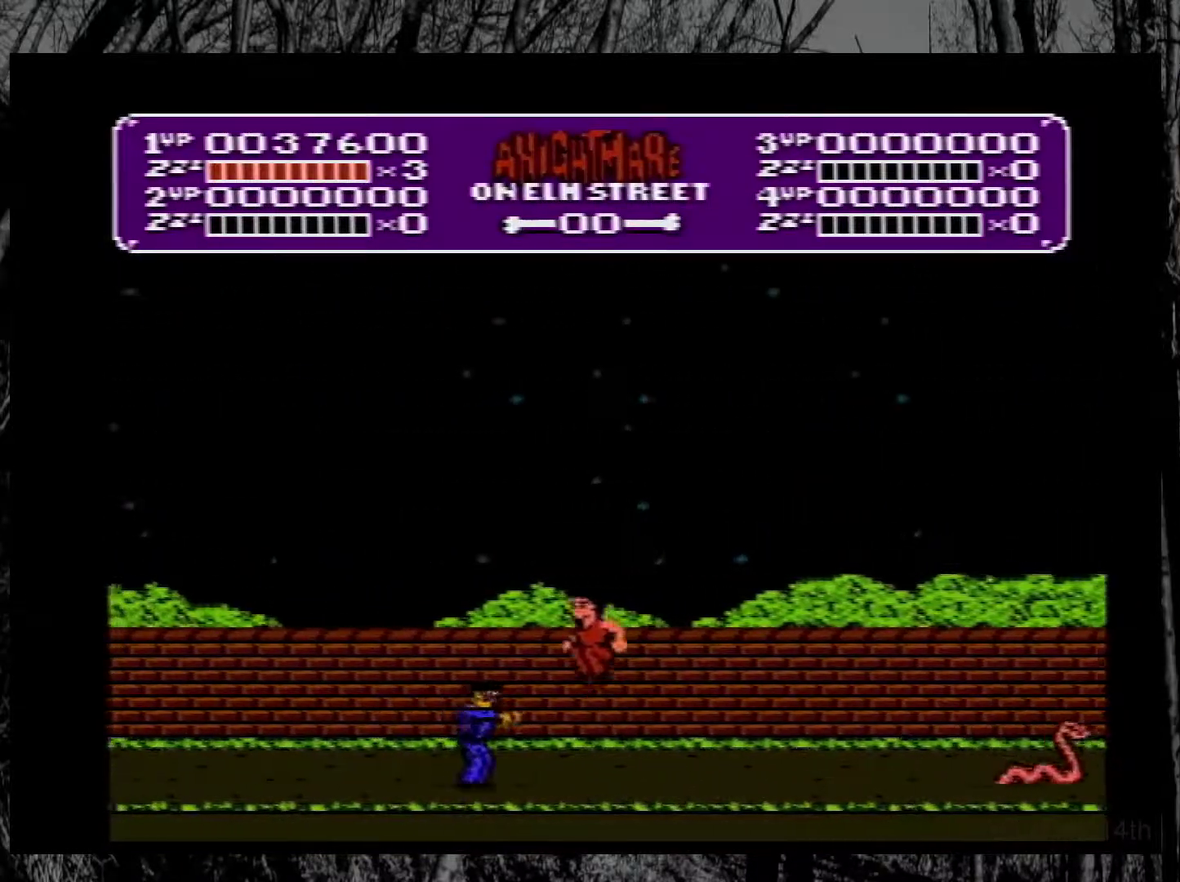
{"buttons": ["DPAD_LEFT"], "events": [[133, "A", "up"]]}
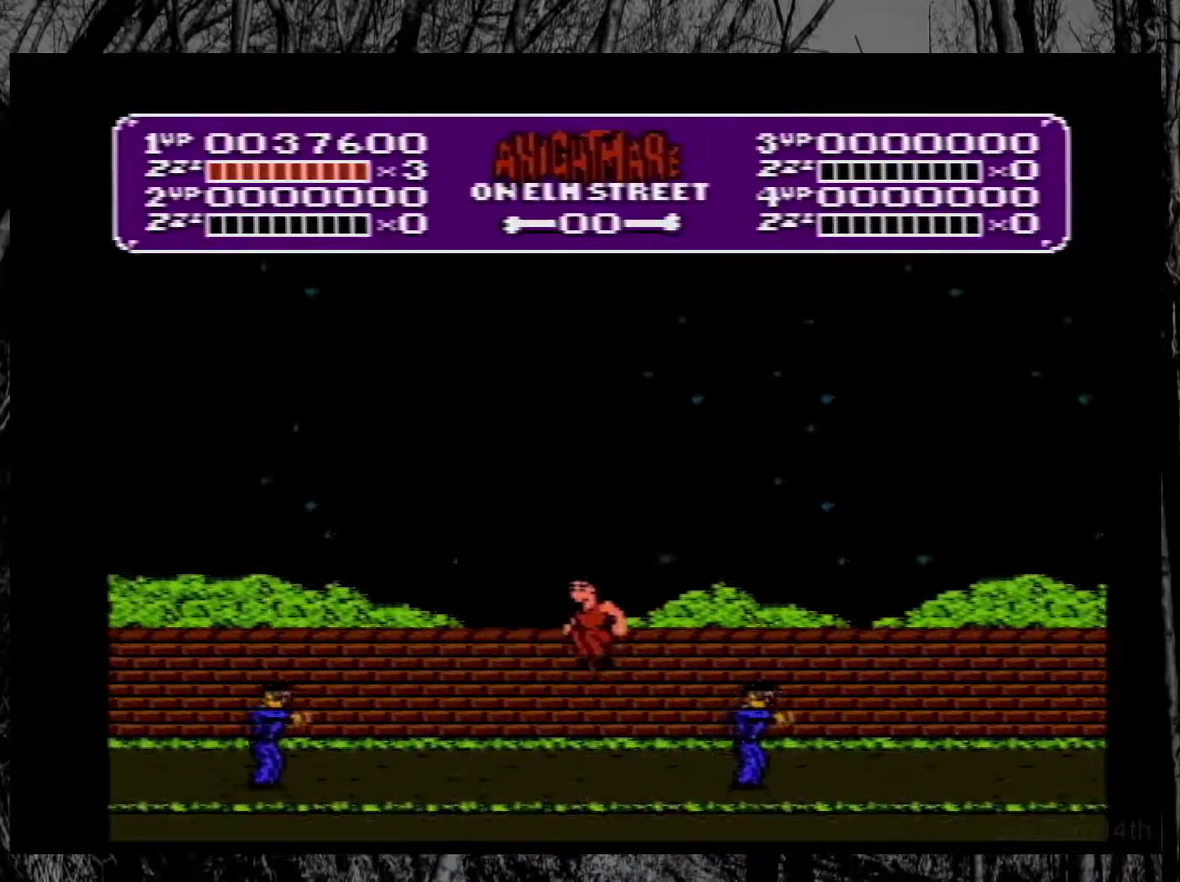
{"buttons": ["DPAD_LEFT"], "events": [[250, "A", "down"], [500, "A", "up"]]}
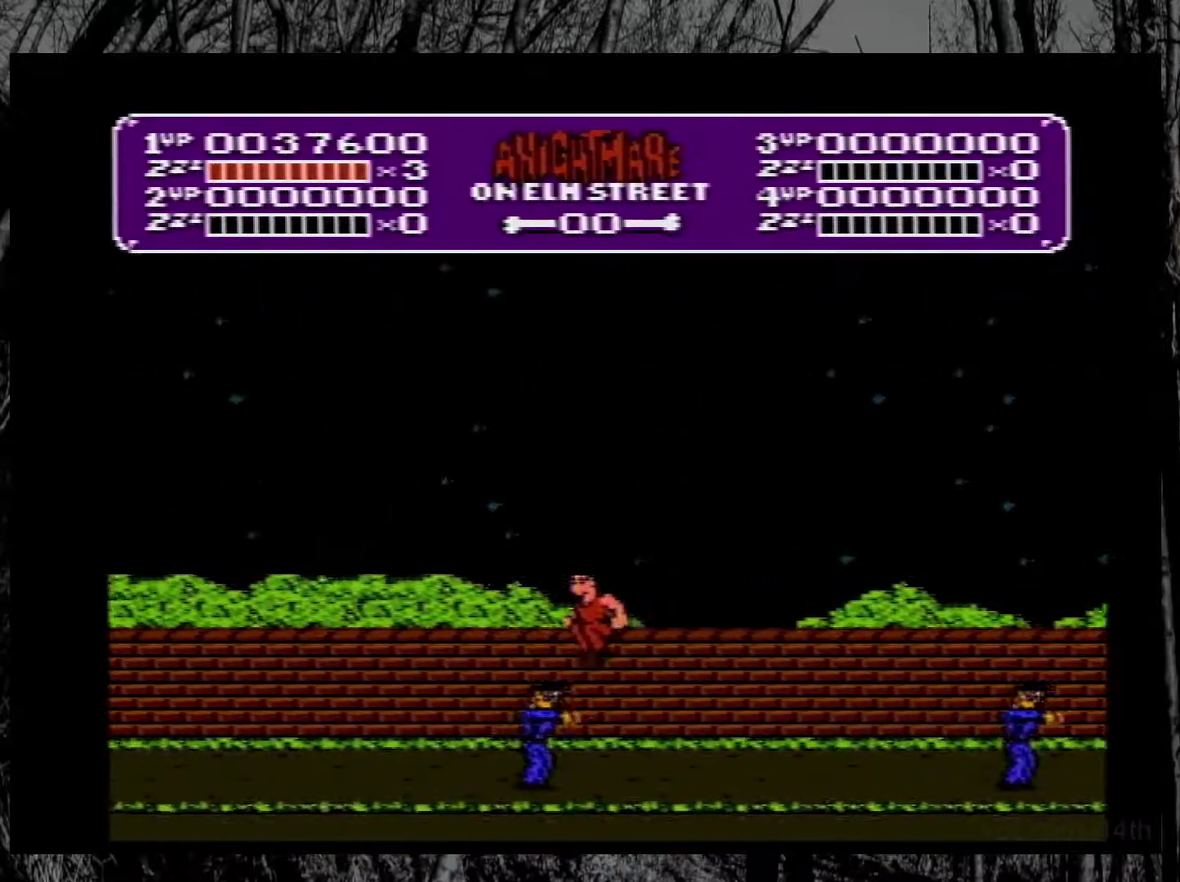
{"buttons": ["DPAD_LEFT"], "events": []}
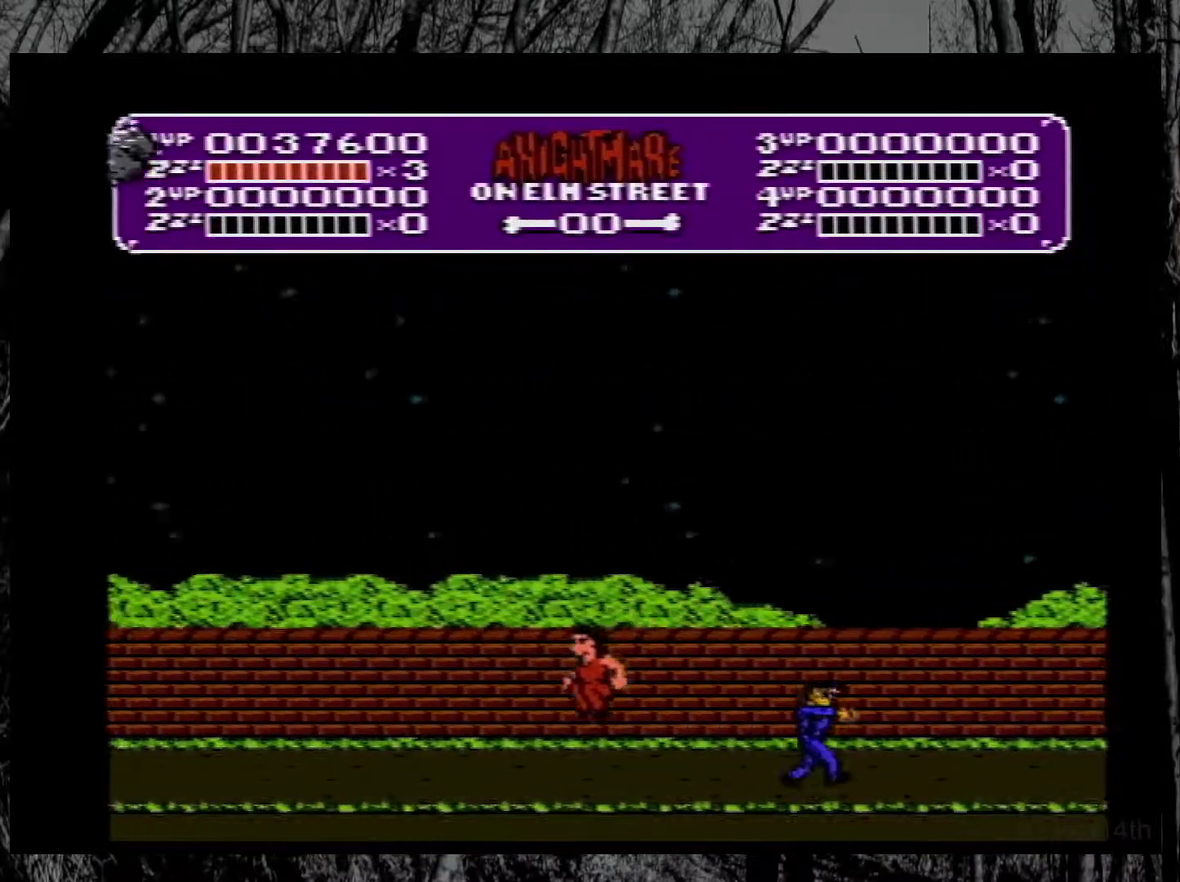
{"buttons": ["DPAD_LEFT"], "events": []}
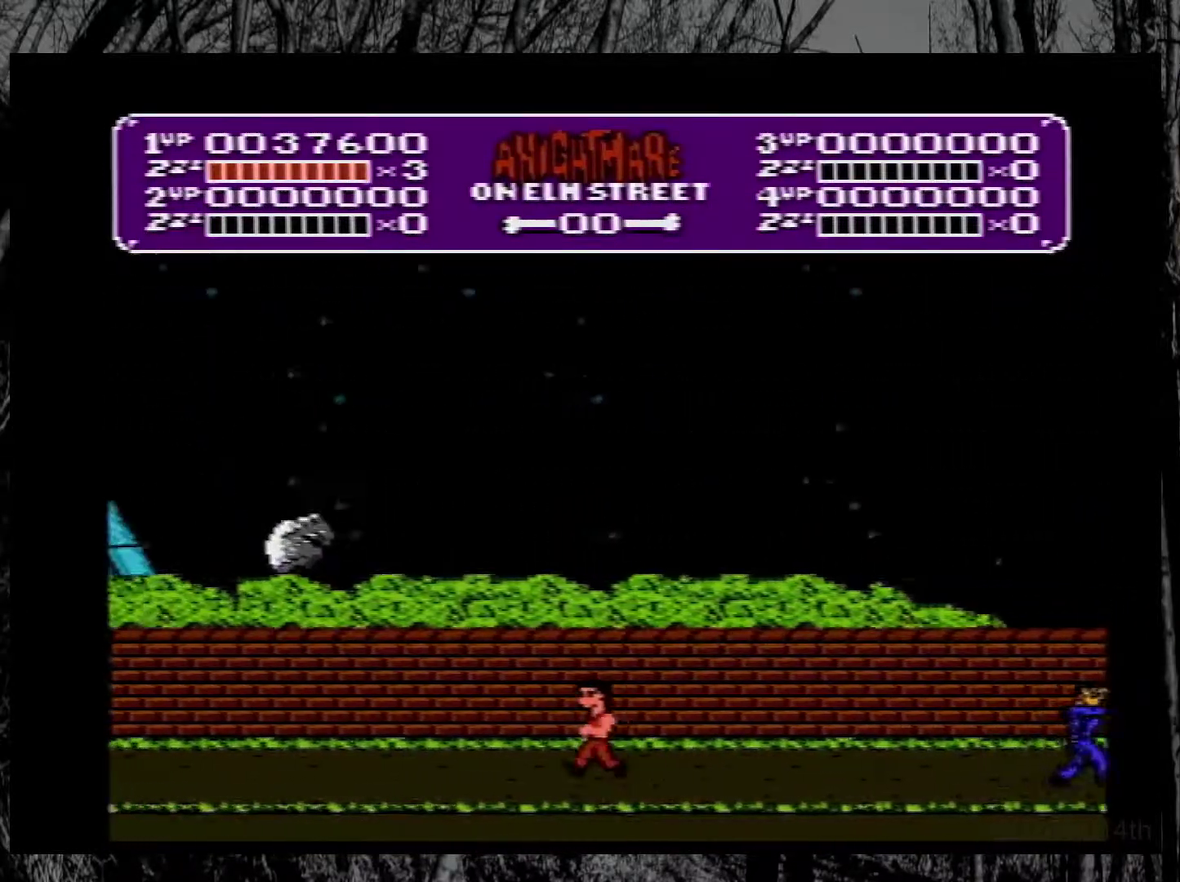
{"buttons": ["DPAD_LEFT"], "events": []}
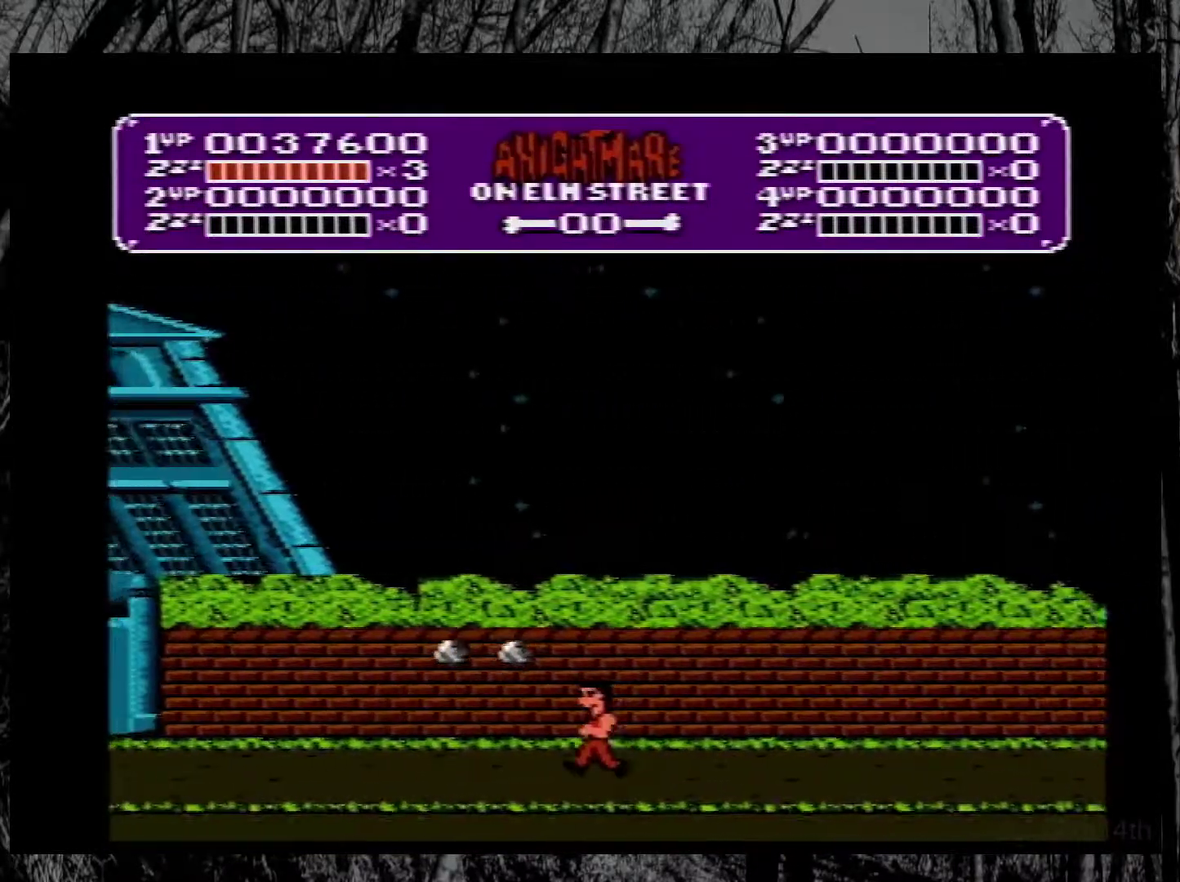
{"buttons": ["A", "DPAD_LEFT"], "events": [[217, "A", "down"]]}
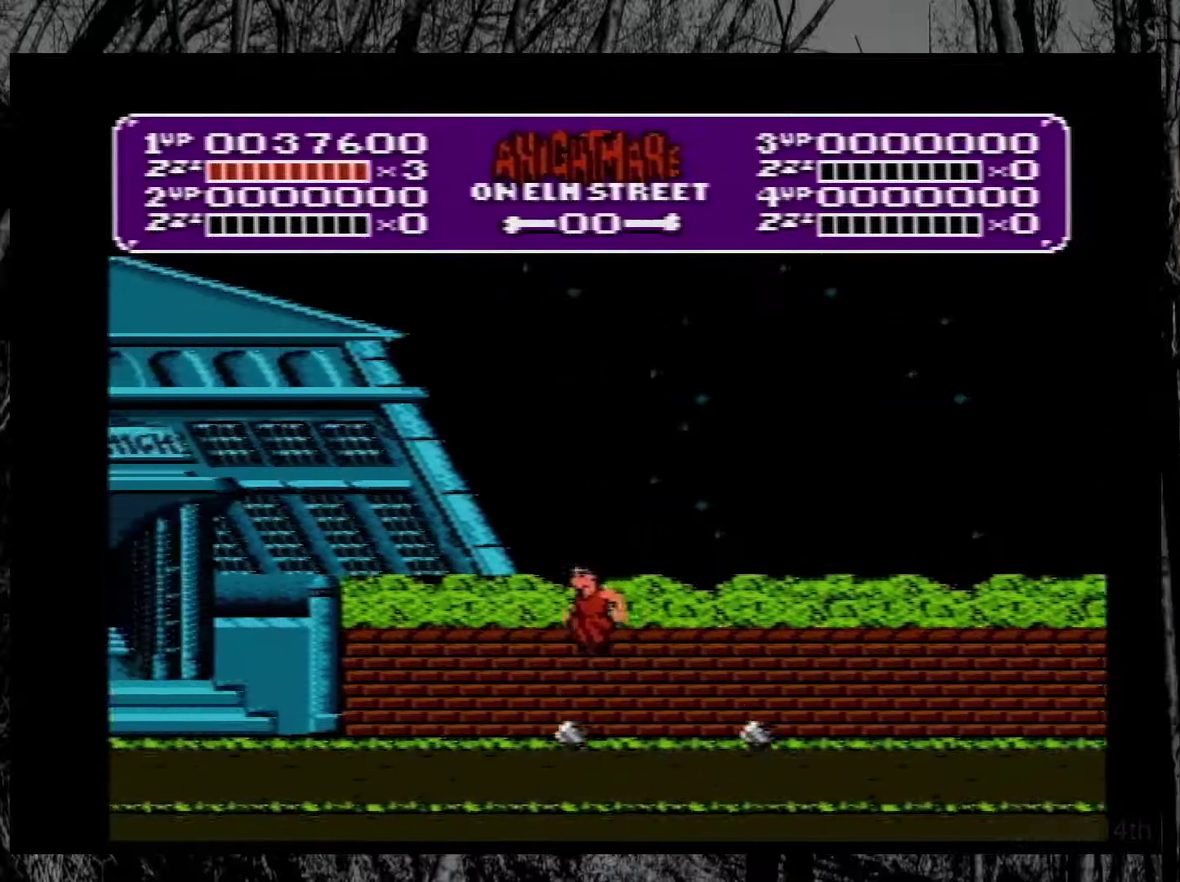
{"buttons": ["DPAD_LEFT"], "events": [[217, "A", "up"]]}
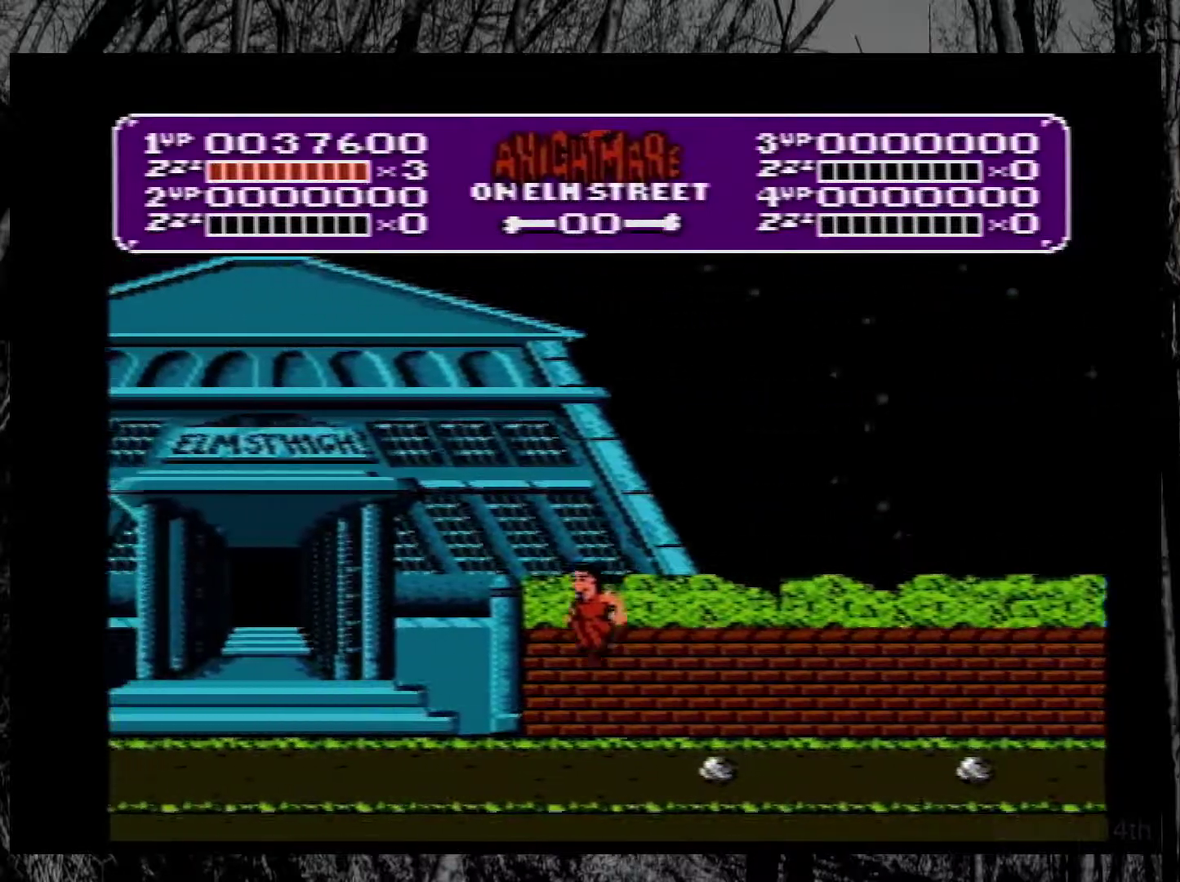
{"buttons": ["DPAD_LEFT"], "events": []}
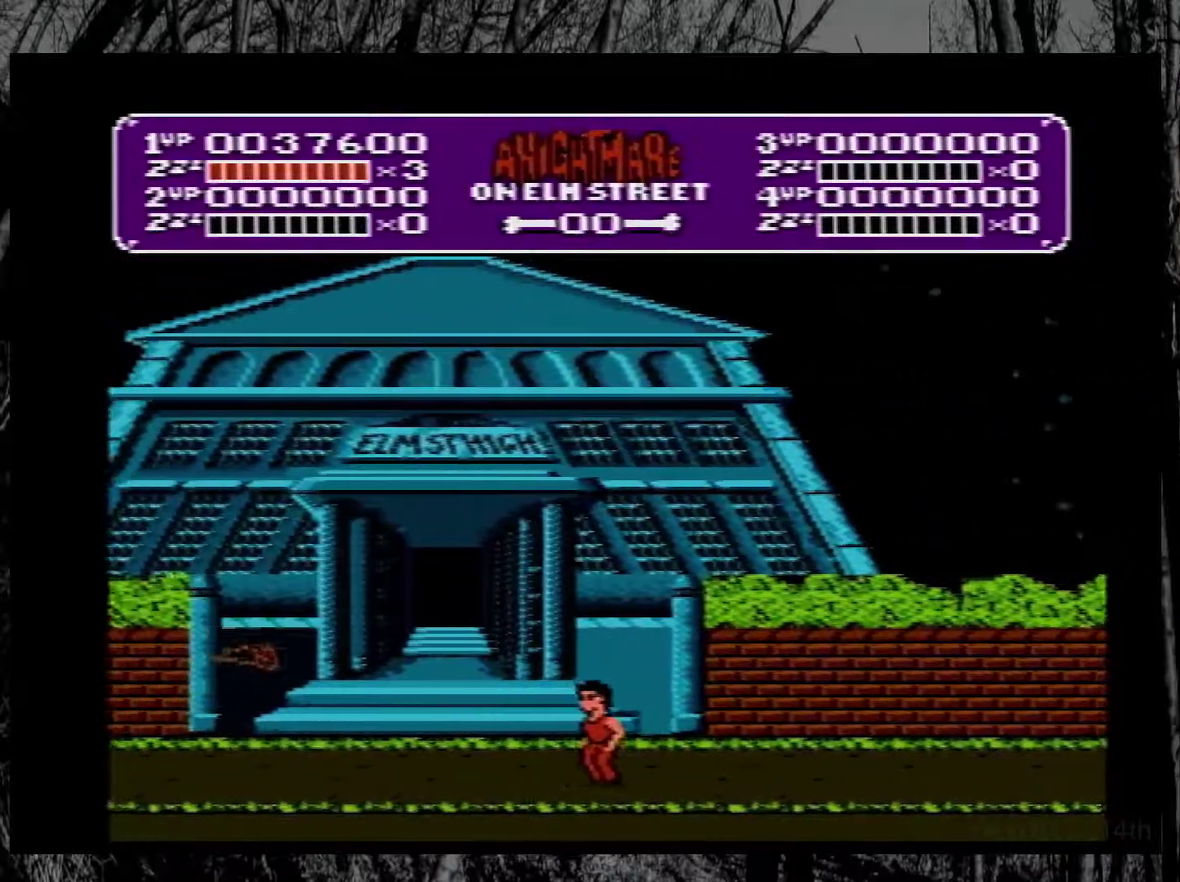
{"buttons": ["DPAD_UP"], "events": [[317, "DPAD_LEFT", "up"], [317, "DPAD_UP", "down"]]}
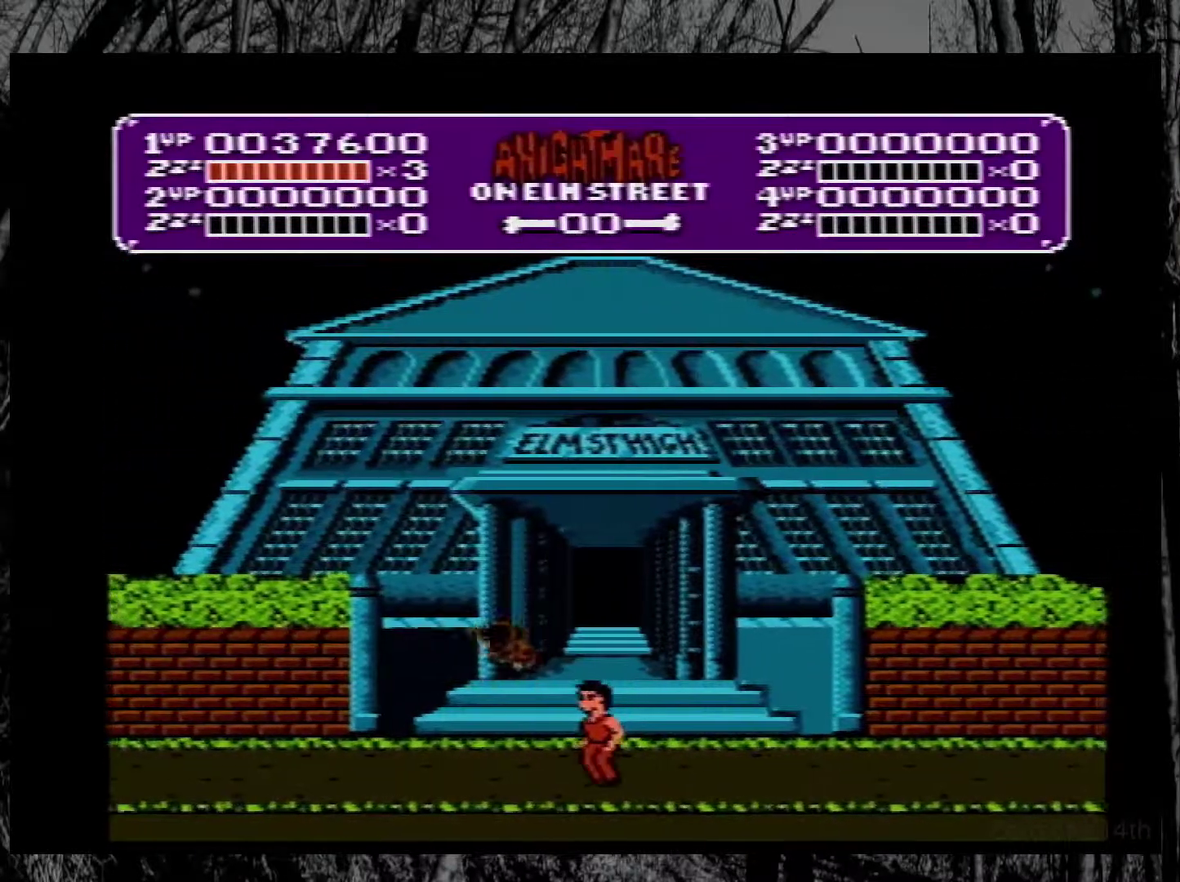
{"buttons": ["DPAD_UP"], "events": []}
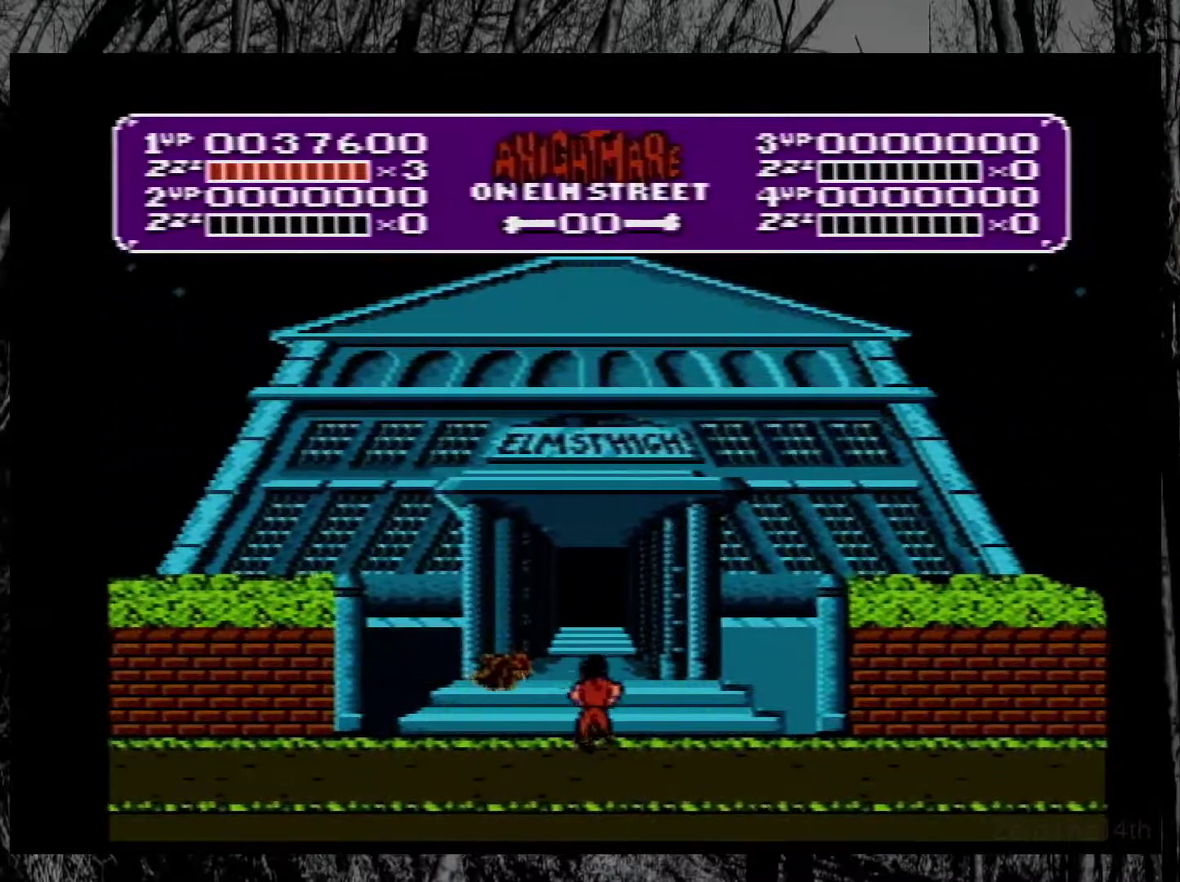
{"buttons": ["DPAD_UP"], "events": []}
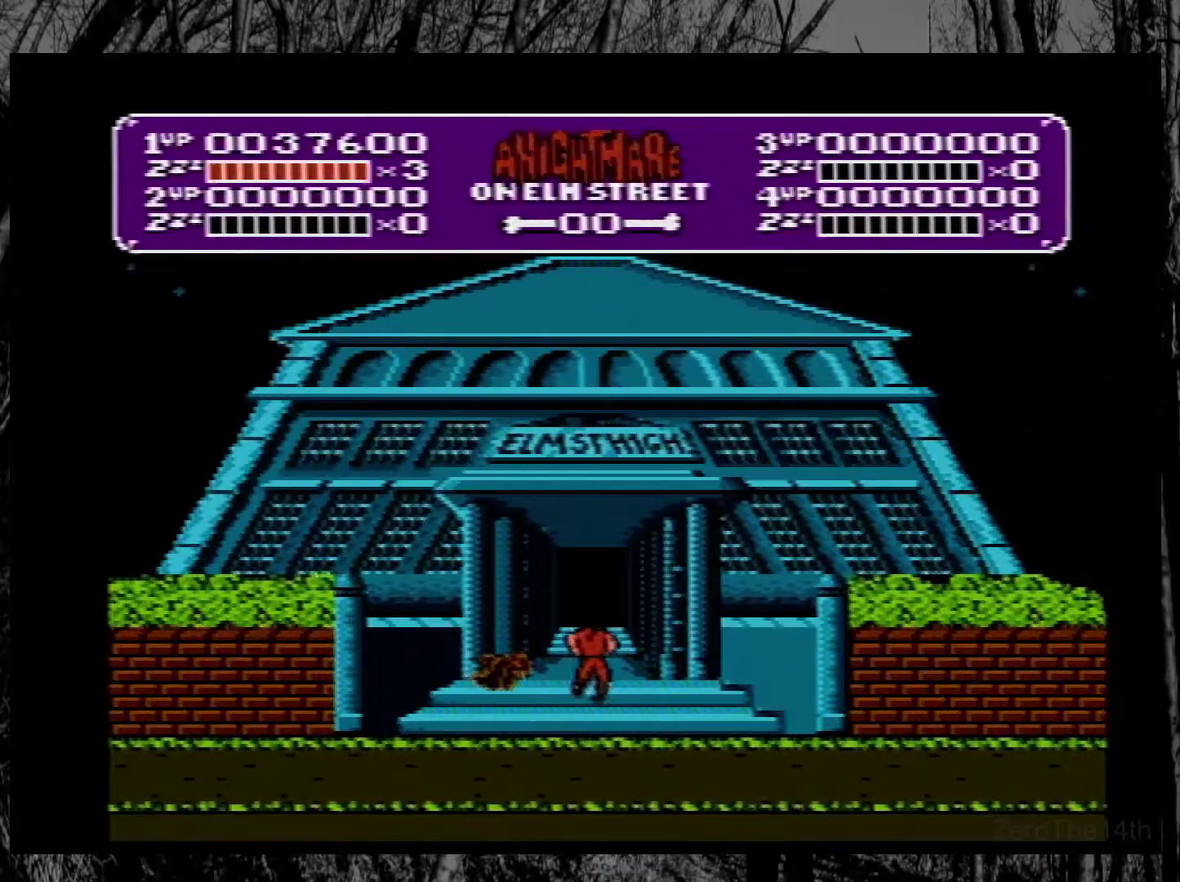
{"buttons": [], "events": [[167, "DPAD_UP", "up"]]}
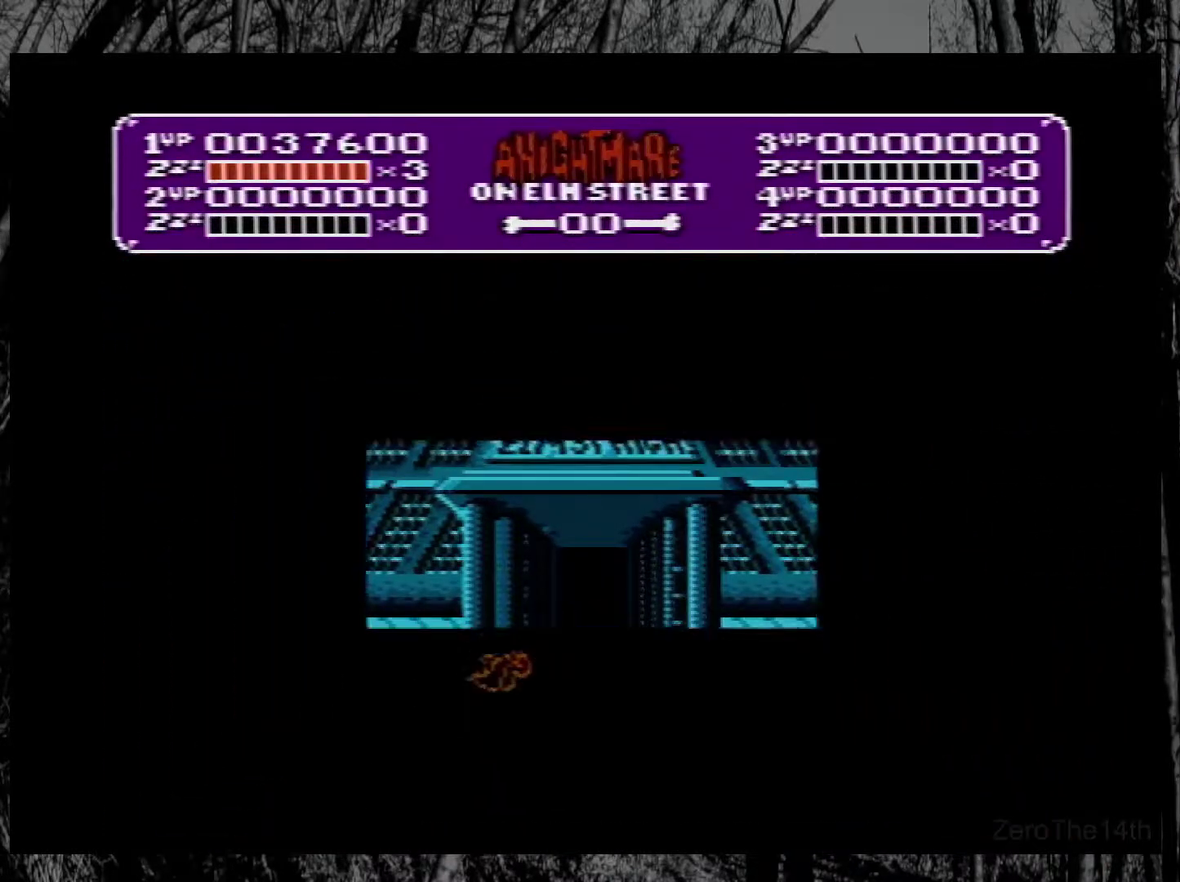
{"buttons": ["DPAD_RIGHT"], "events": [[417, "DPAD_RIGHT", "down"]]}
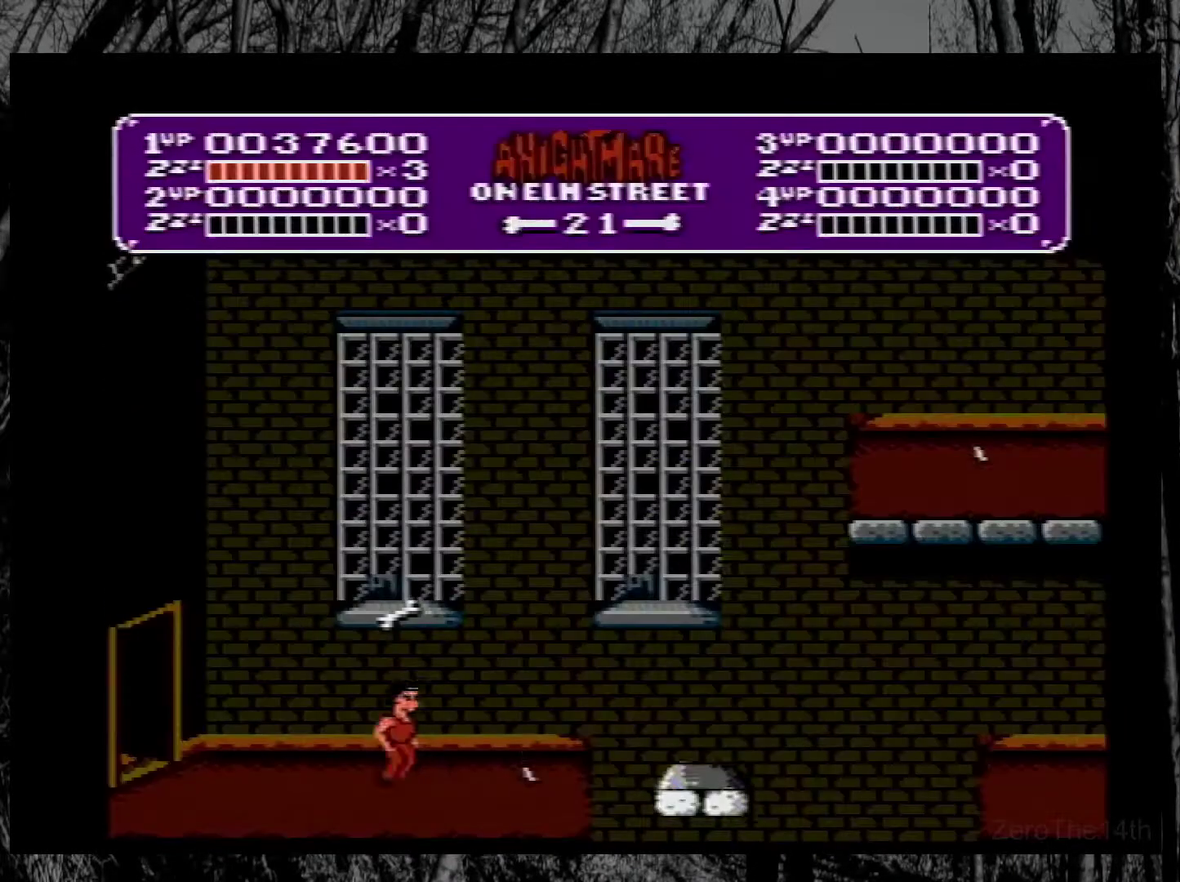
{"buttons": [], "events": [[17, "DPAD_RIGHT", "up"], [283, "A", "down"], [317, "DPAD_LEFT", "down"], [450, "DPAD_LEFT", "up"], [467, "A", "up"]]}
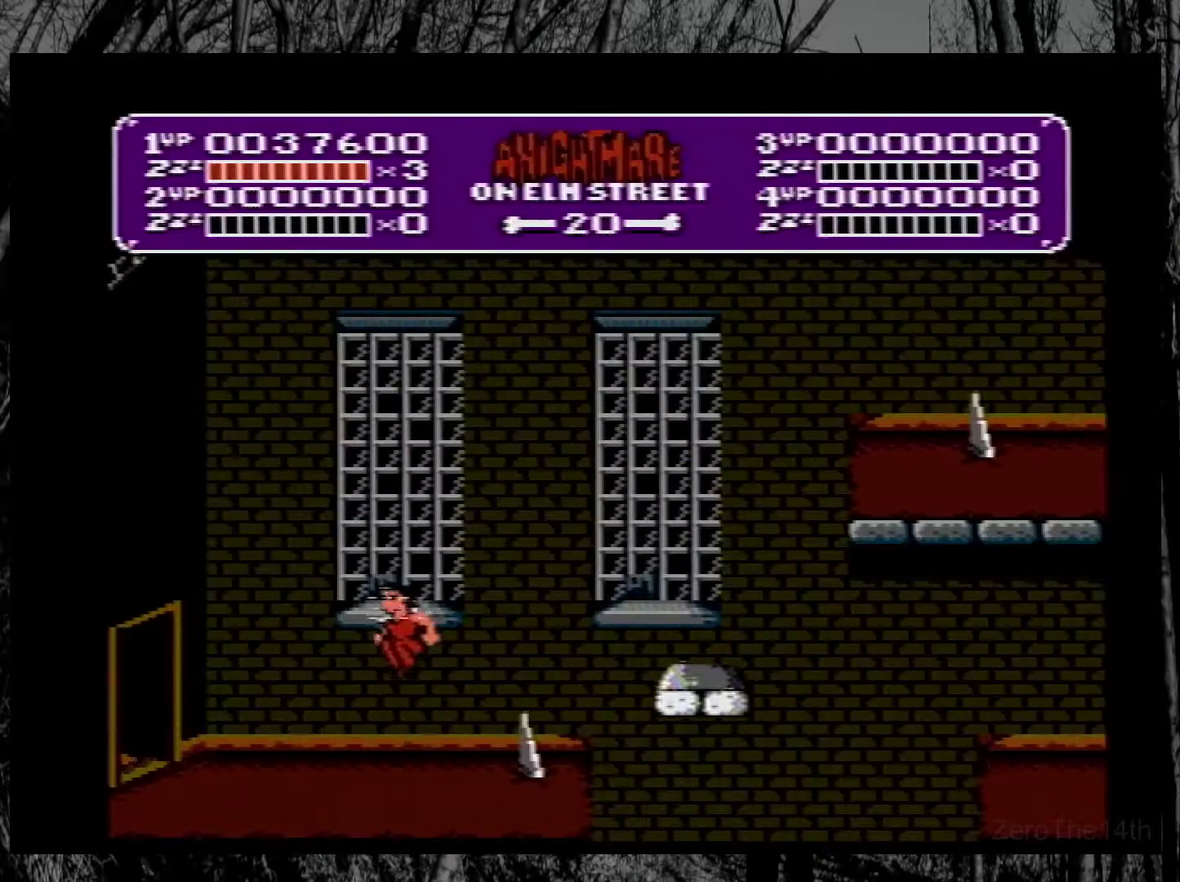
{"buttons": ["DPAD_LEFT"], "events": [[17, "DPAD_RIGHT", "down"], [150, "DPAD_RIGHT", "up"], [433, "DPAD_LEFT", "down"]]}
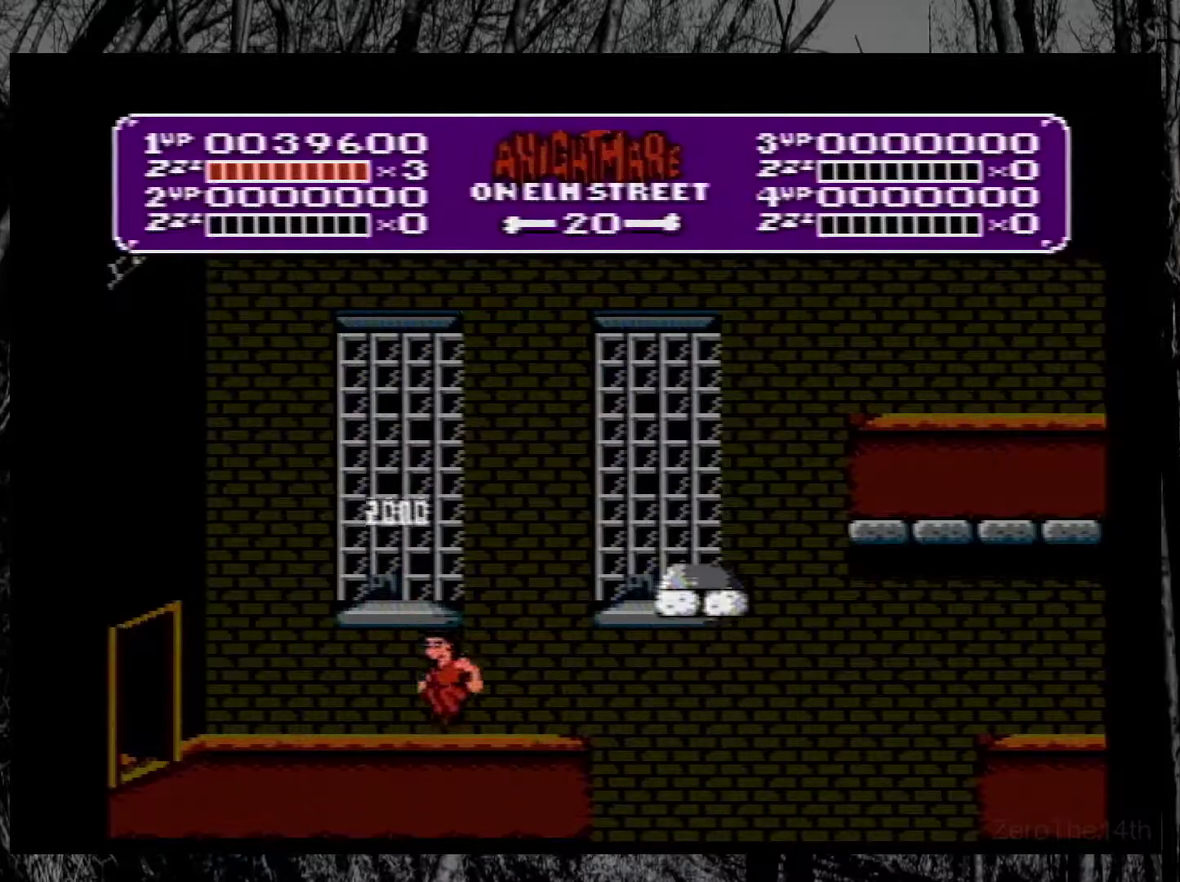
{"buttons": [], "events": [[17, "DPAD_LEFT", "up"], [67, "DPAD_RIGHT", "down"], [167, "DPAD_RIGHT", "up"]]}
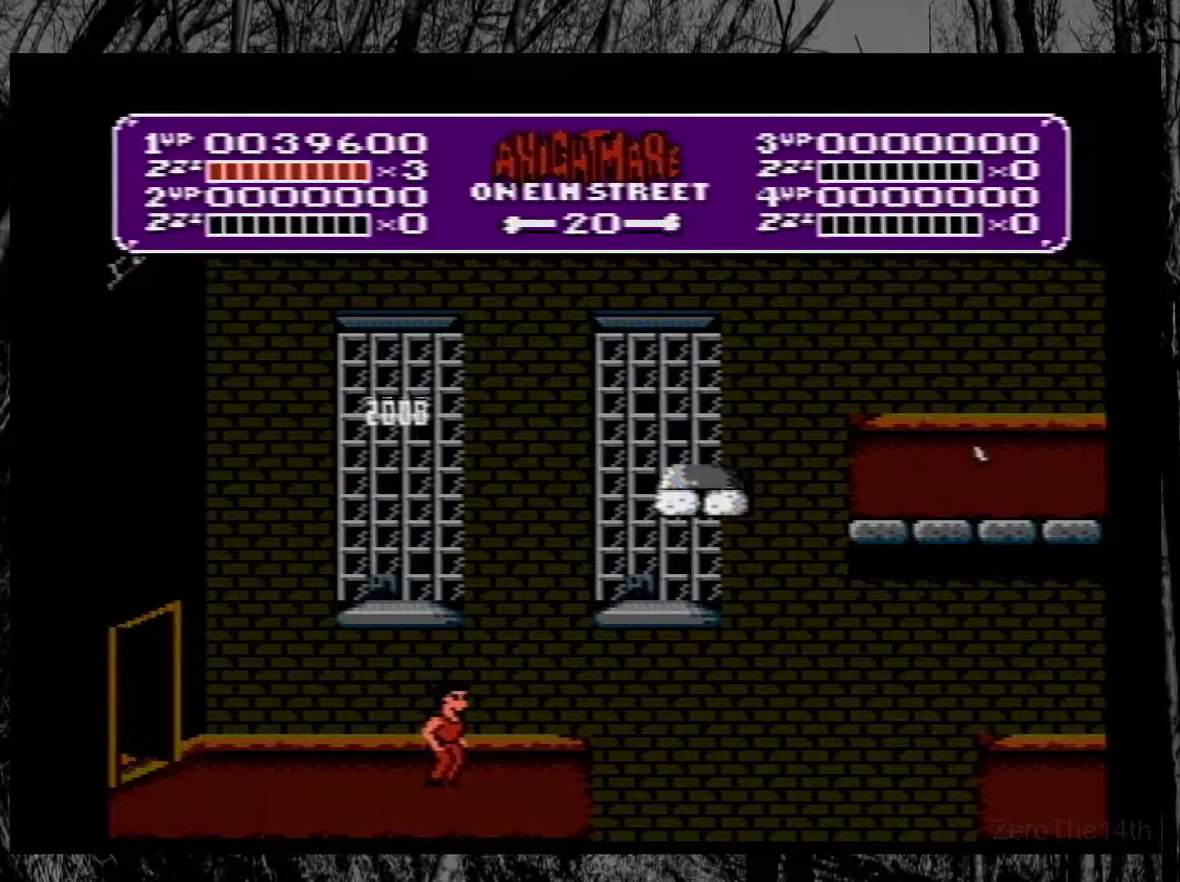
{"buttons": [], "events": []}
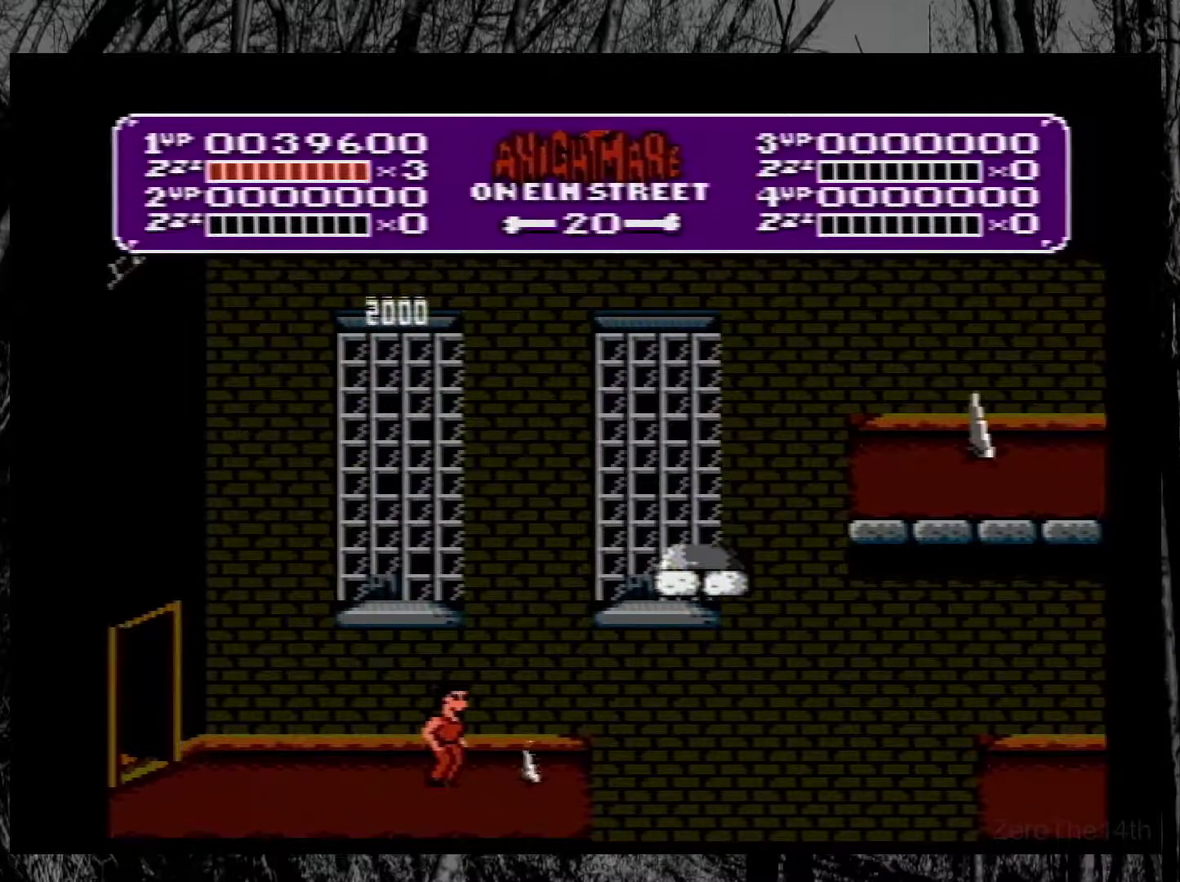
{"buttons": ["A", "DPAD_RIGHT"], "events": [[267, "A", "down"], [283, "DPAD_RIGHT", "down"]]}
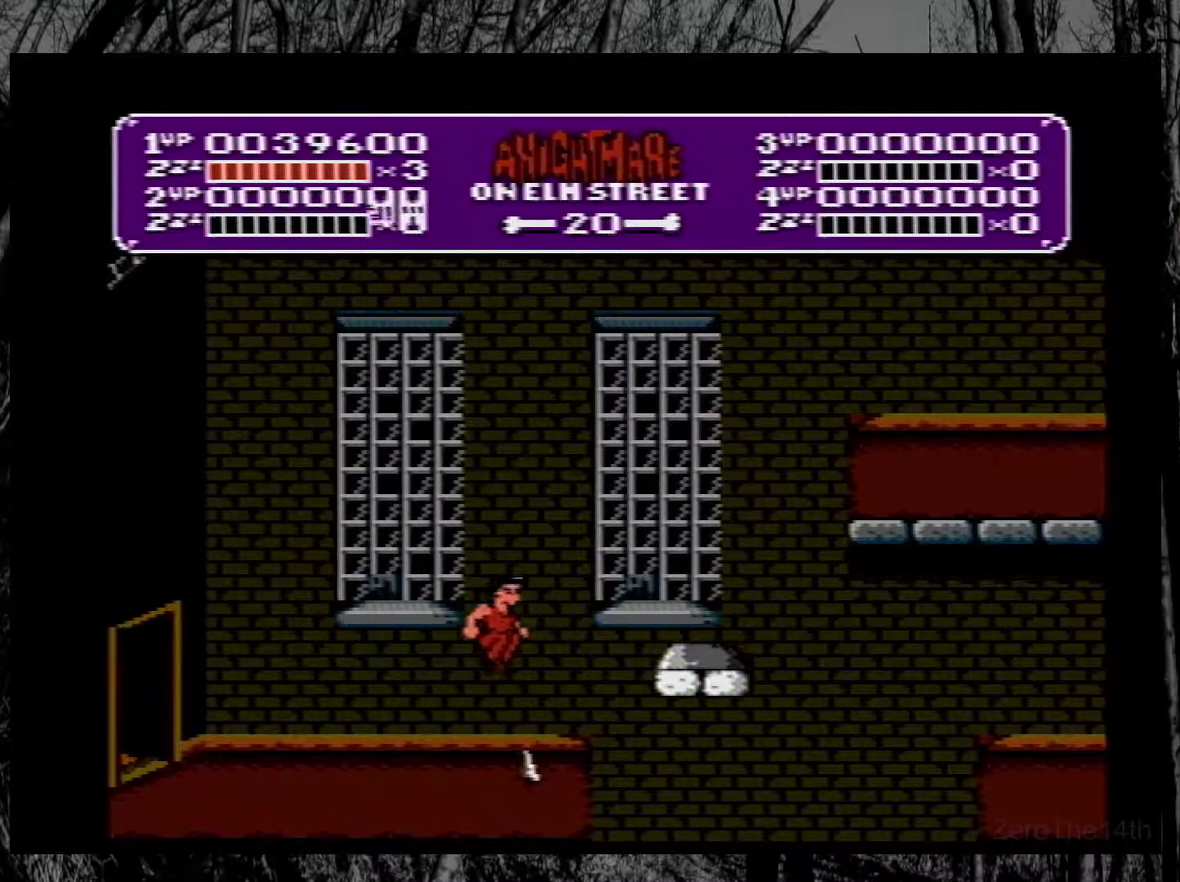
{"buttons": [], "events": [[350, "A", "up"], [367, "DPAD_RIGHT", "up"]]}
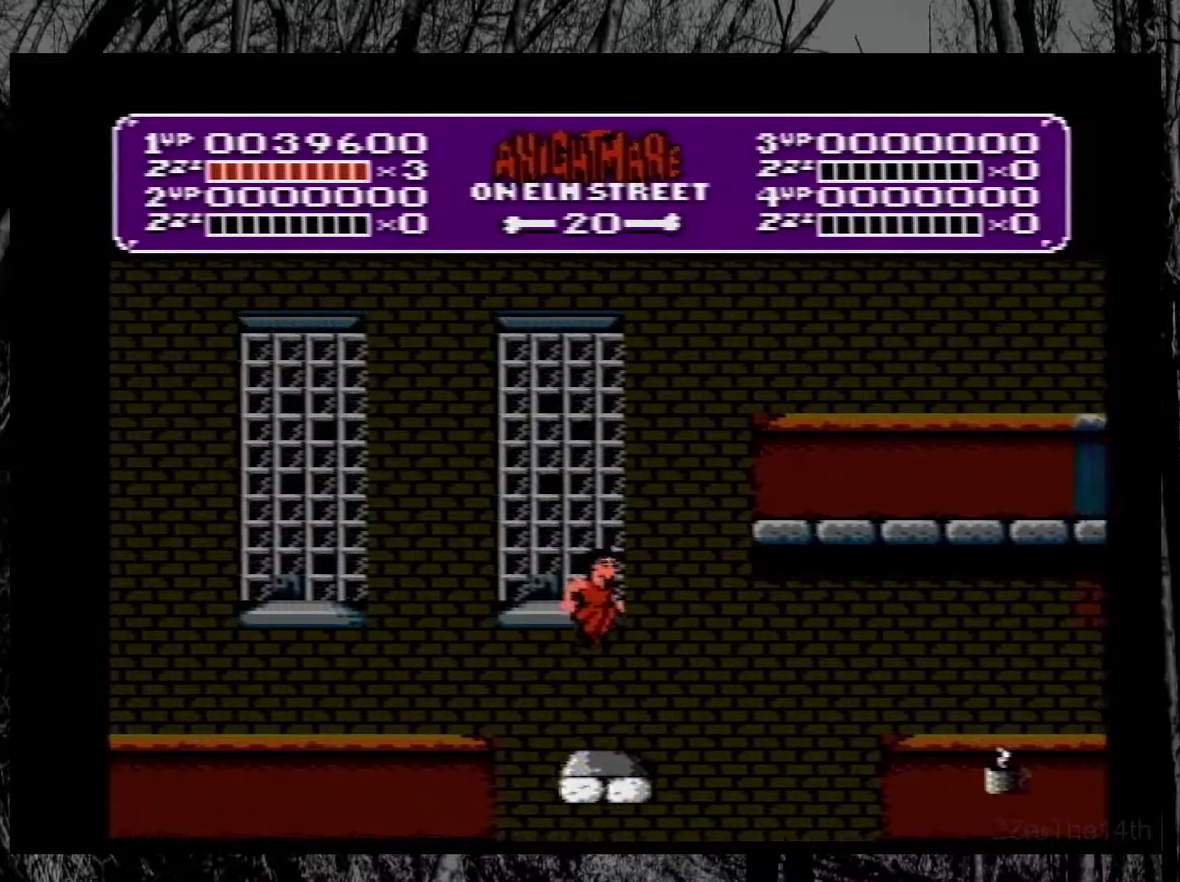
{"buttons": [], "events": [[67, "DPAD_LEFT", "down"], [167, "DPAD_LEFT", "up"], [267, "DPAD_RIGHT", "down"], [333, "DPAD_RIGHT", "up"]]}
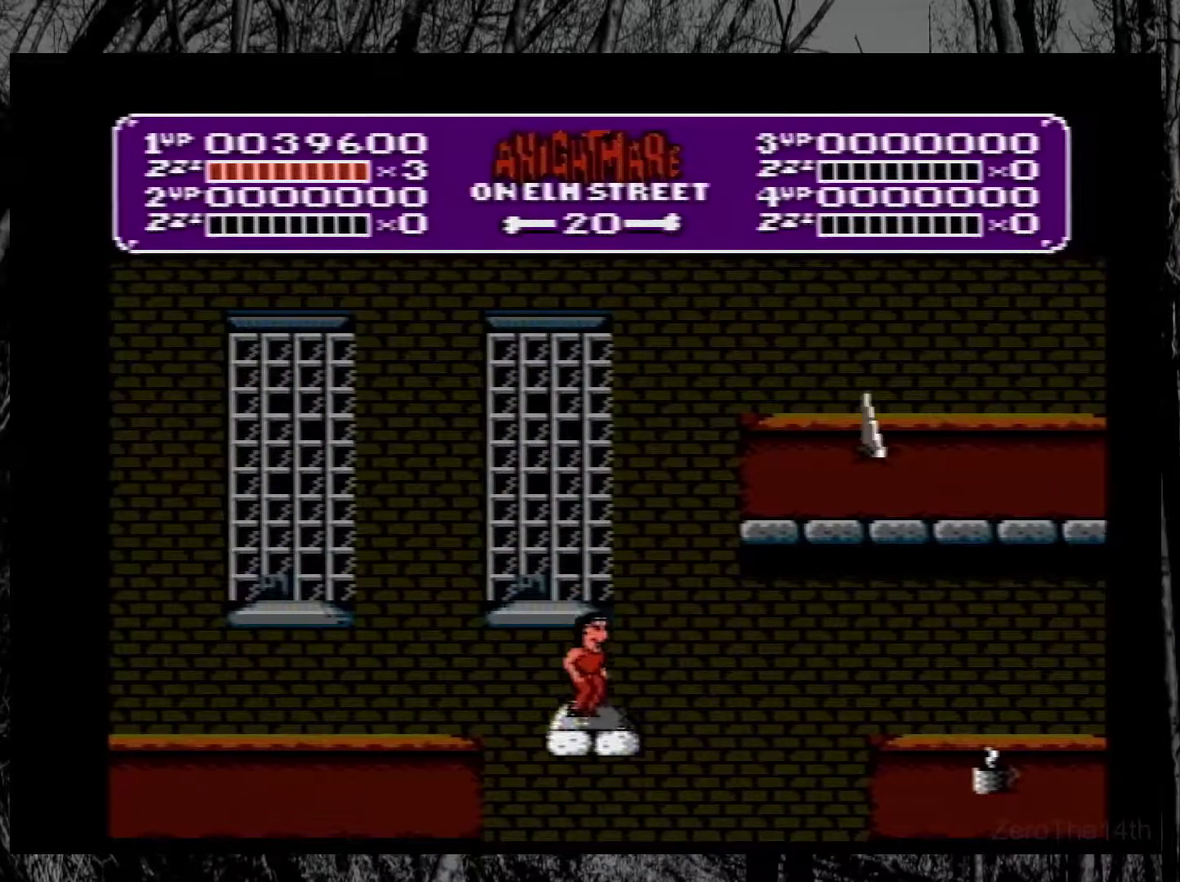
{"buttons": [], "events": []}
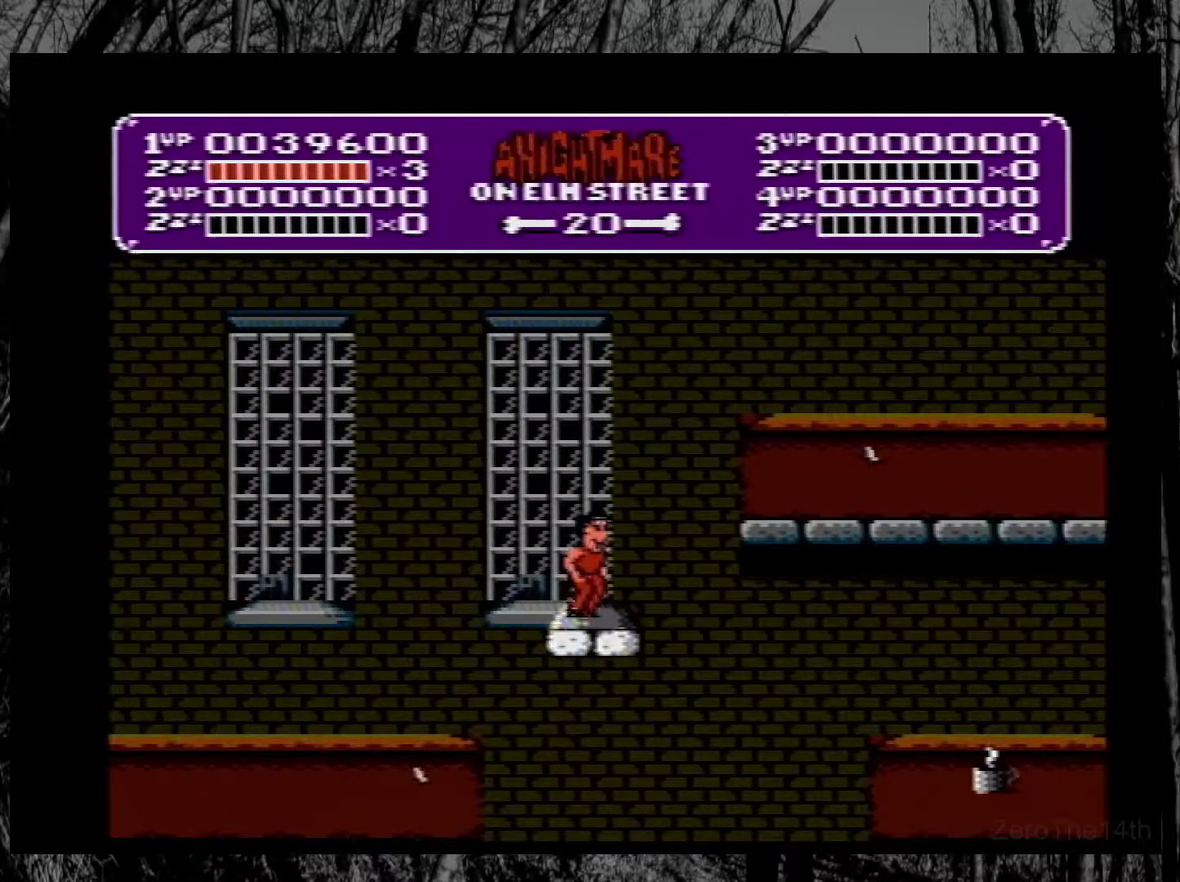
{"buttons": ["DPAD_RIGHT"], "events": [[17, "DPAD_RIGHT", "down"], [67, "A", "down"], [300, "A", "up"]]}
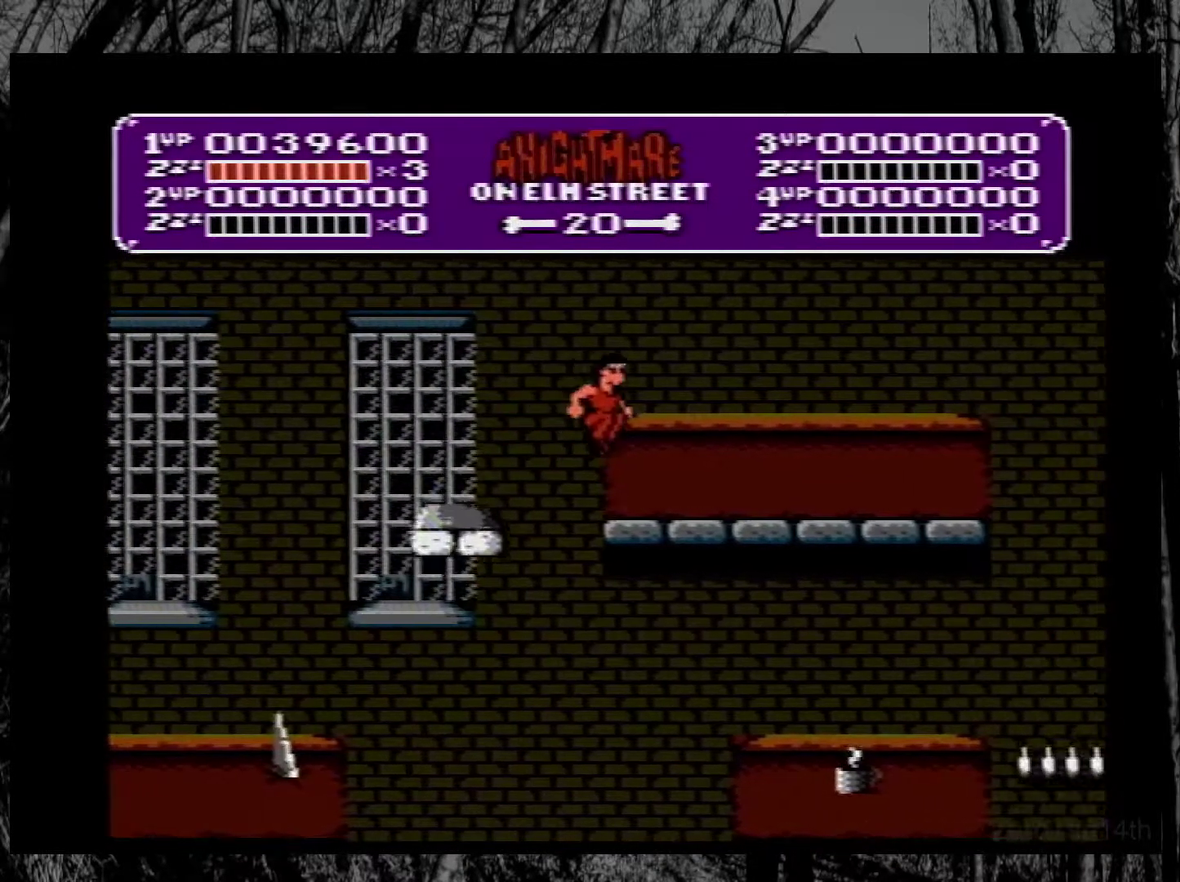
{"buttons": ["DPAD_RIGHT"], "events": [[83, "DPAD_RIGHT", "up"], [150, "DPAD_RIGHT", "down"], [183, "A", "down"], [333, "A", "up"]]}
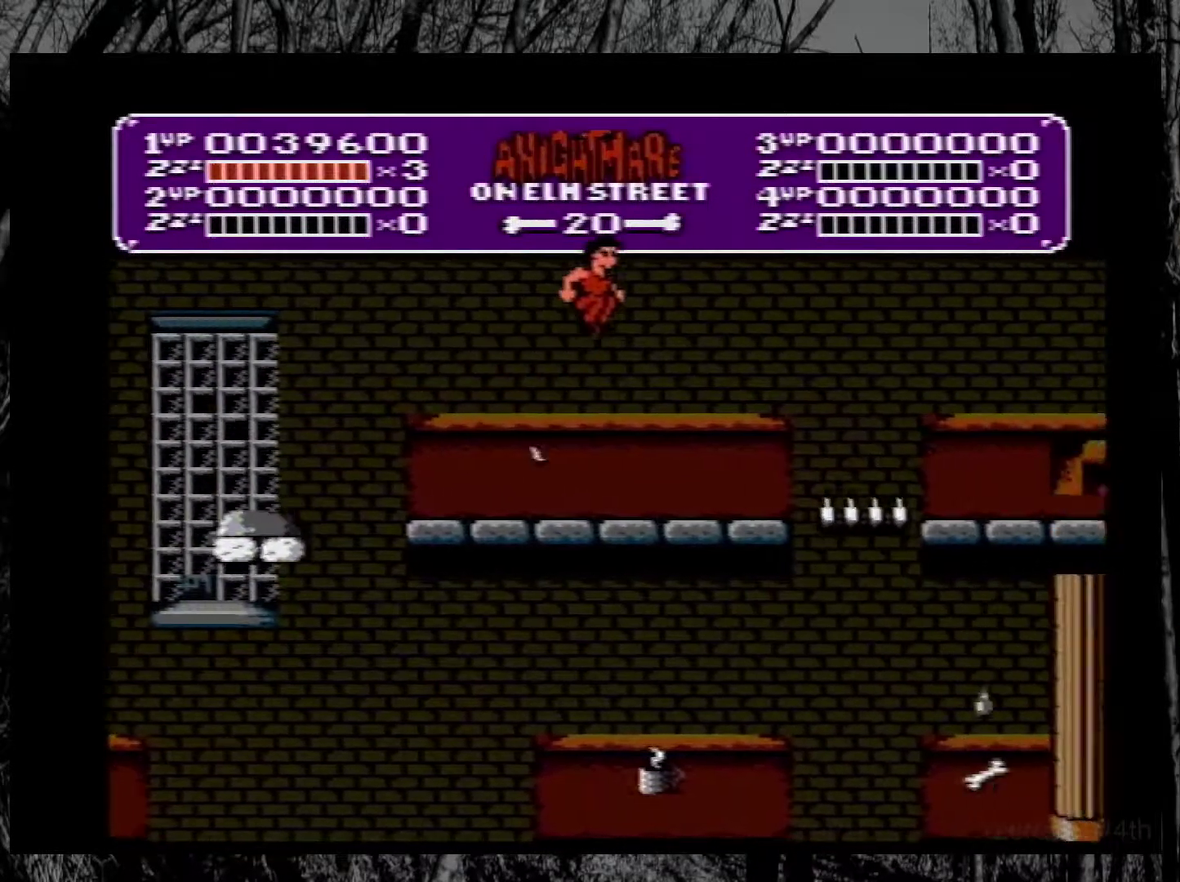
{"buttons": ["DPAD_RIGHT"], "events": [[200, "DPAD_RIGHT", "up"], [417, "DPAD_RIGHT", "down"]]}
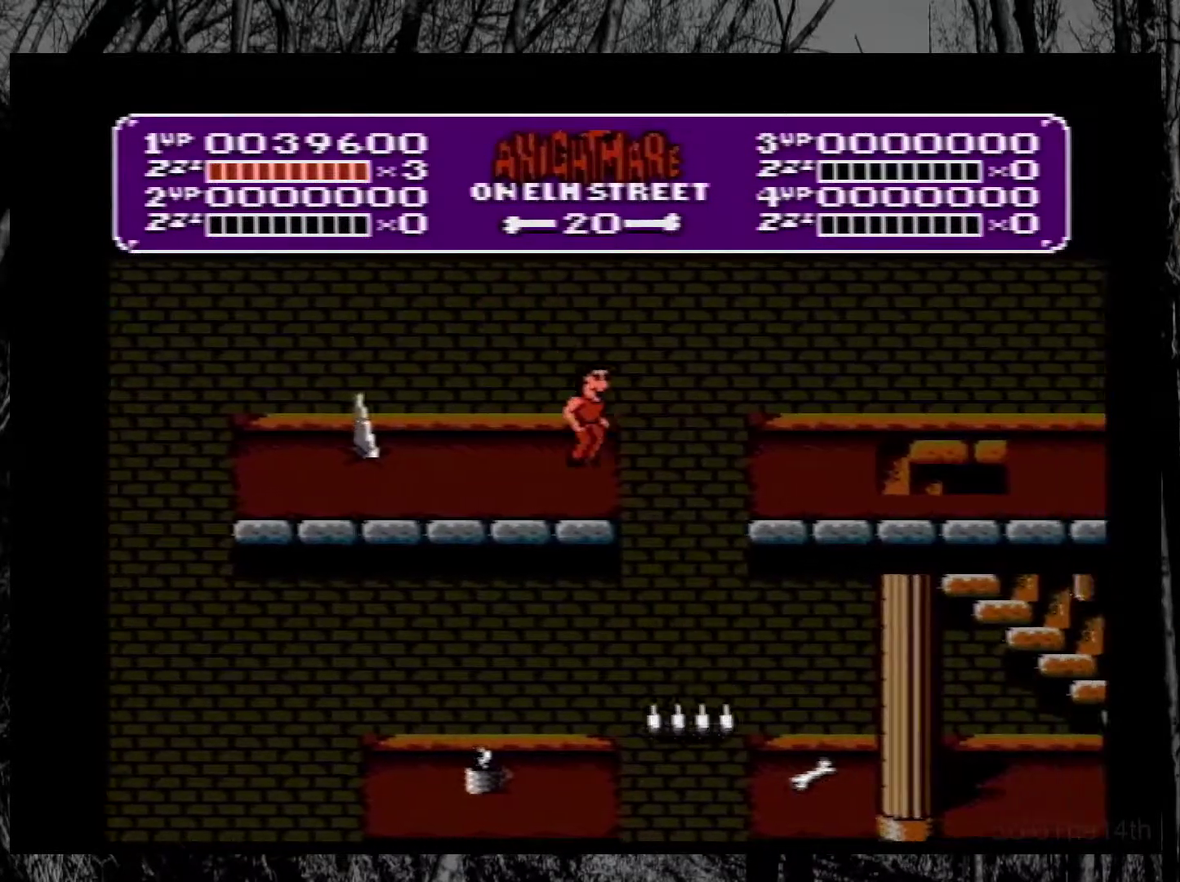
{"buttons": ["DPAD_RIGHT"], "events": []}
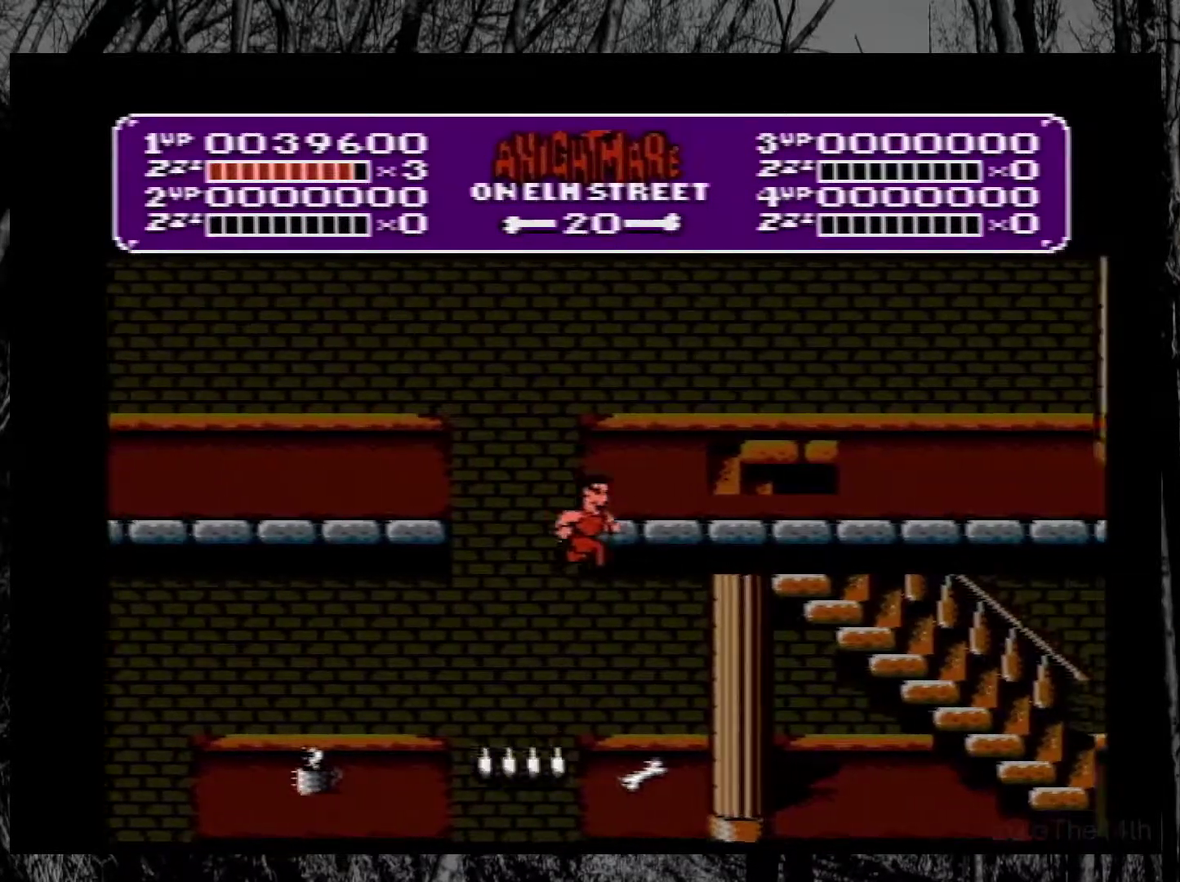
{"buttons": ["DPAD_RIGHT"], "events": [[200, "DPAD_RIGHT", "up"], [383, "DPAD_RIGHT", "down"]]}
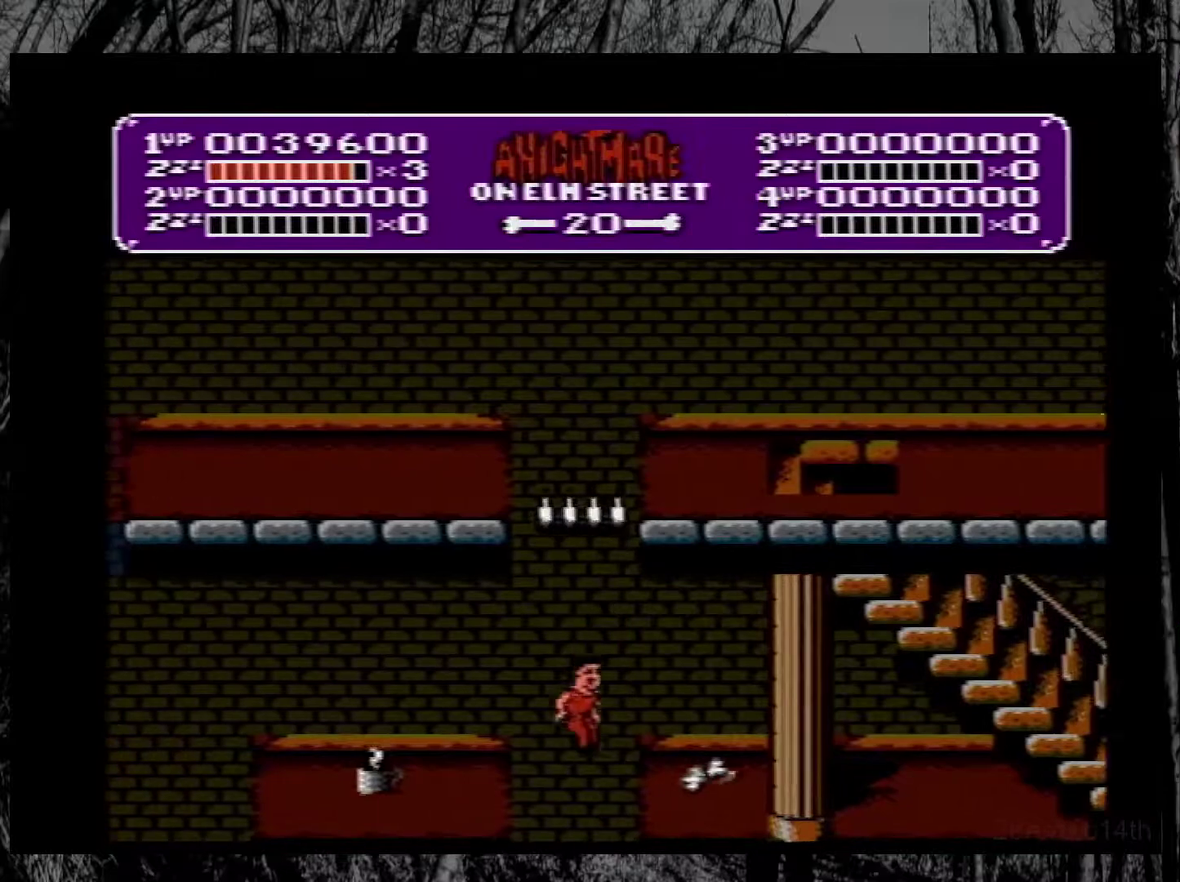
{"buttons": [], "events": [[100, "DPAD_RIGHT", "up"]]}
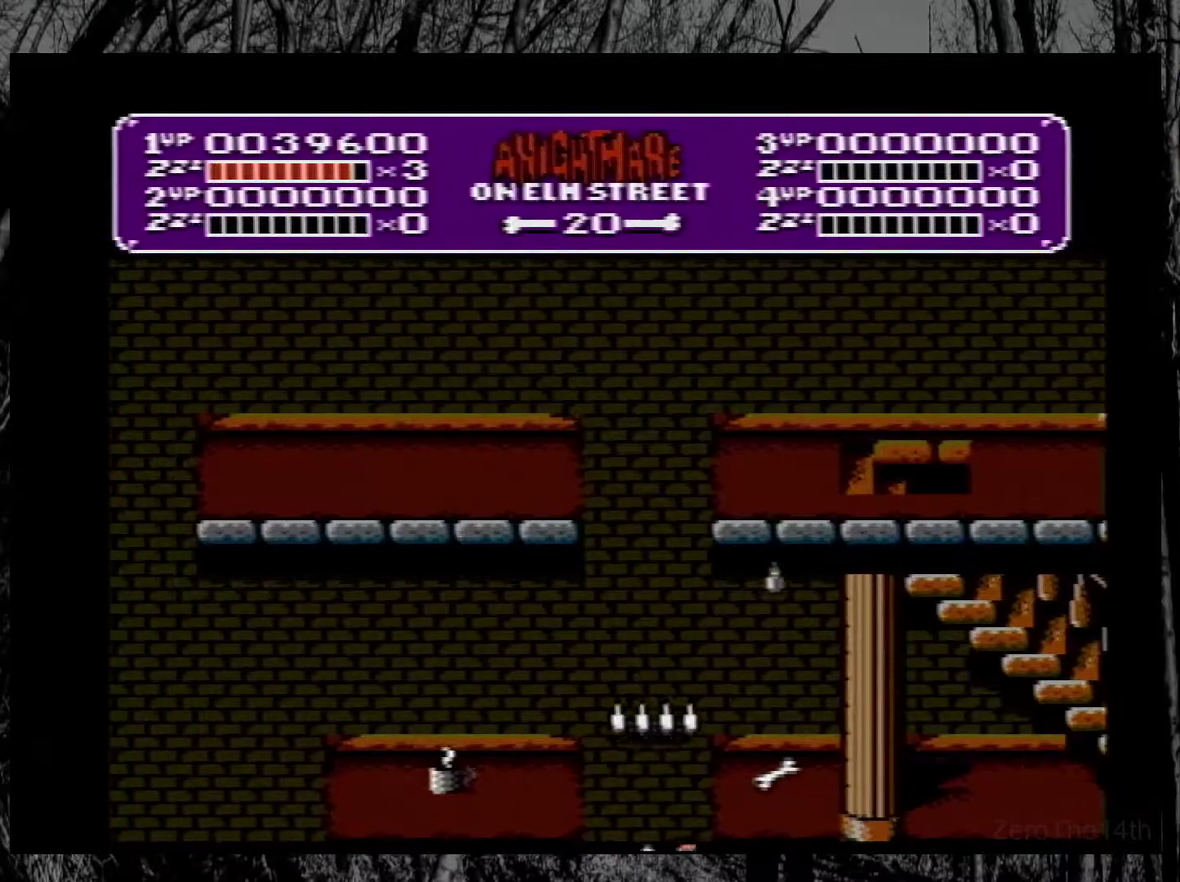
{"buttons": [], "events": []}
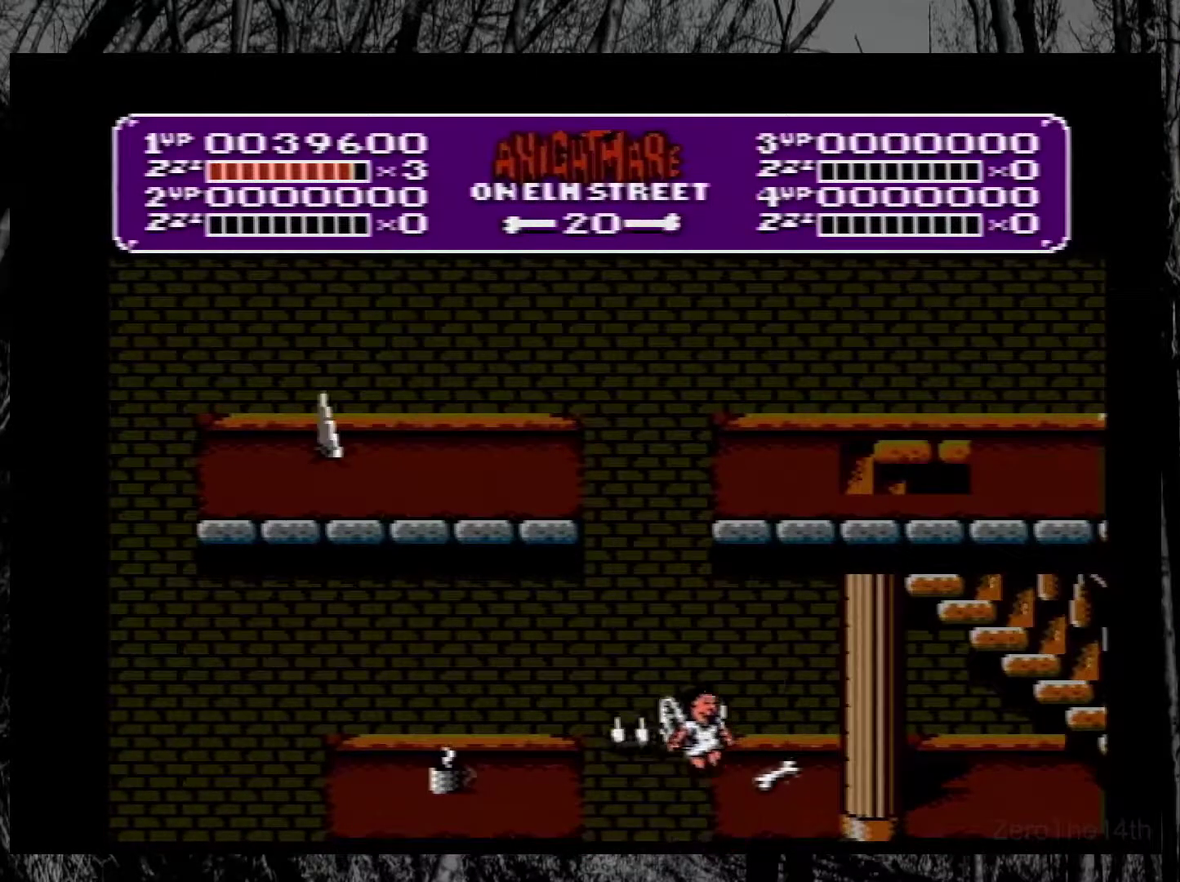
{"buttons": [], "events": []}